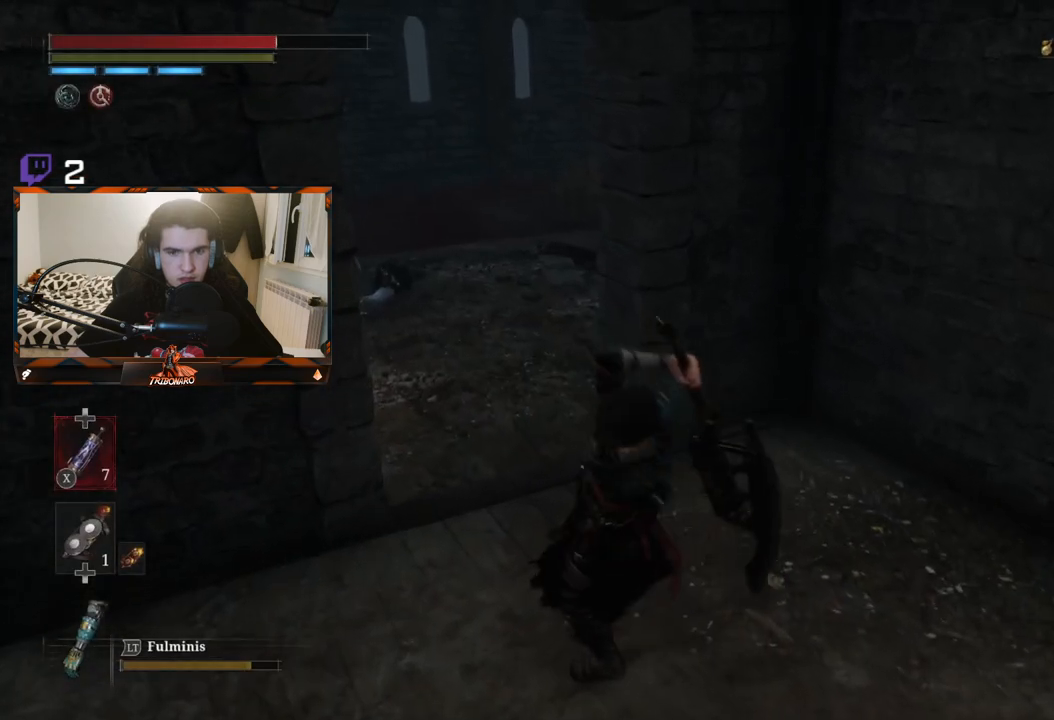
Gameplay with a controller (Xbox layout); each line is a JSON object with the inputs held at the frame after it. "events" lists button and stick changes between this image and that frame as [ms after this image, input, new state], when the widget could be followed in between.
{"buttons": ["R1"], "left_stick": "up-left", "right_stick": "center", "events": [[467, "R1", "down"]]}
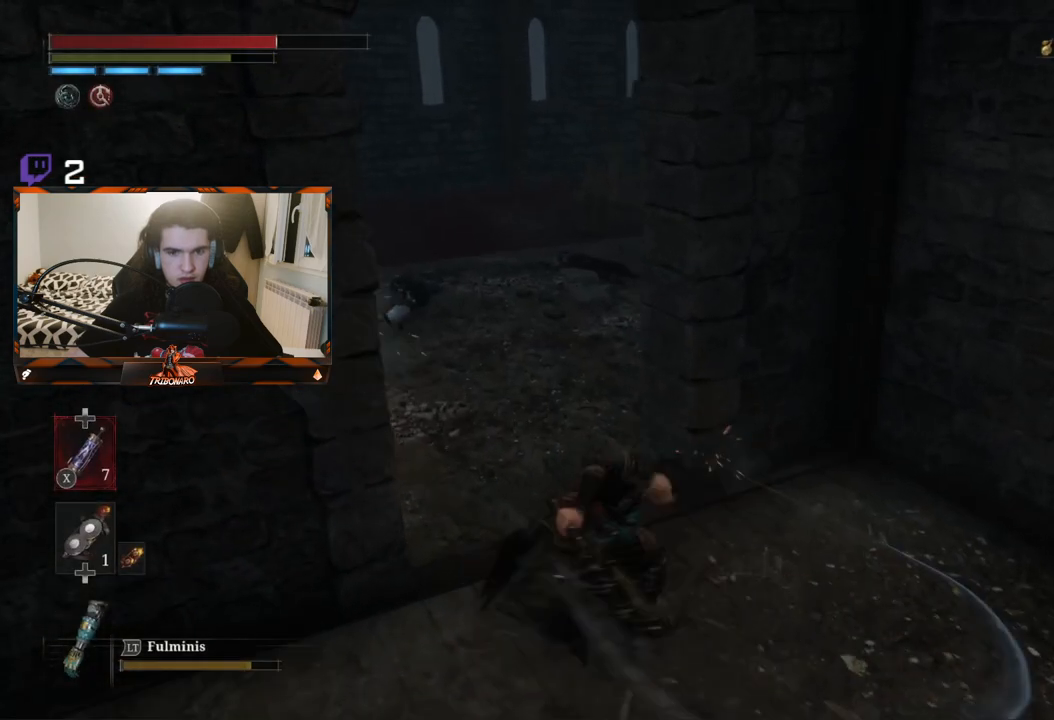
{"buttons": ["R1"], "left_stick": "up-left", "right_stick": "center", "events": [[100, "R1", "up"], [183, "R1", "down"], [283, "R1", "up"], [317, "R1", "down"], [450, "R1", "up"], [483, "R1", "down"]]}
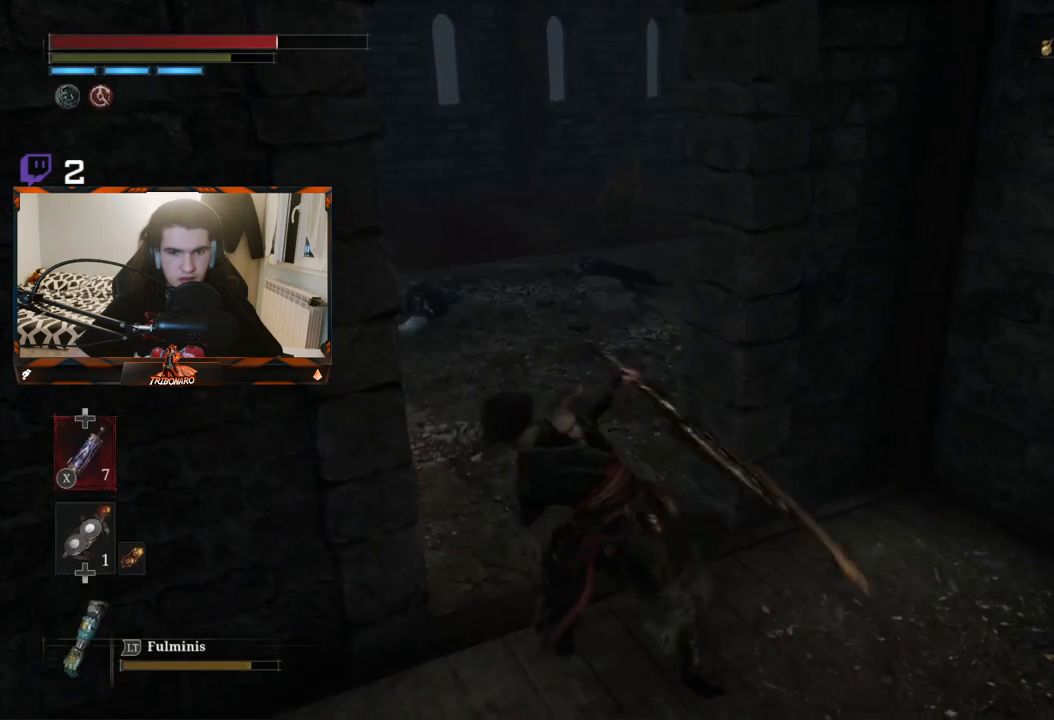
{"buttons": ["R1"], "left_stick": "up-left", "right_stick": "center", "events": [[100, "R1", "up"], [267, "R1", "down"], [350, "R1", "up"], [400, "R1", "down"]]}
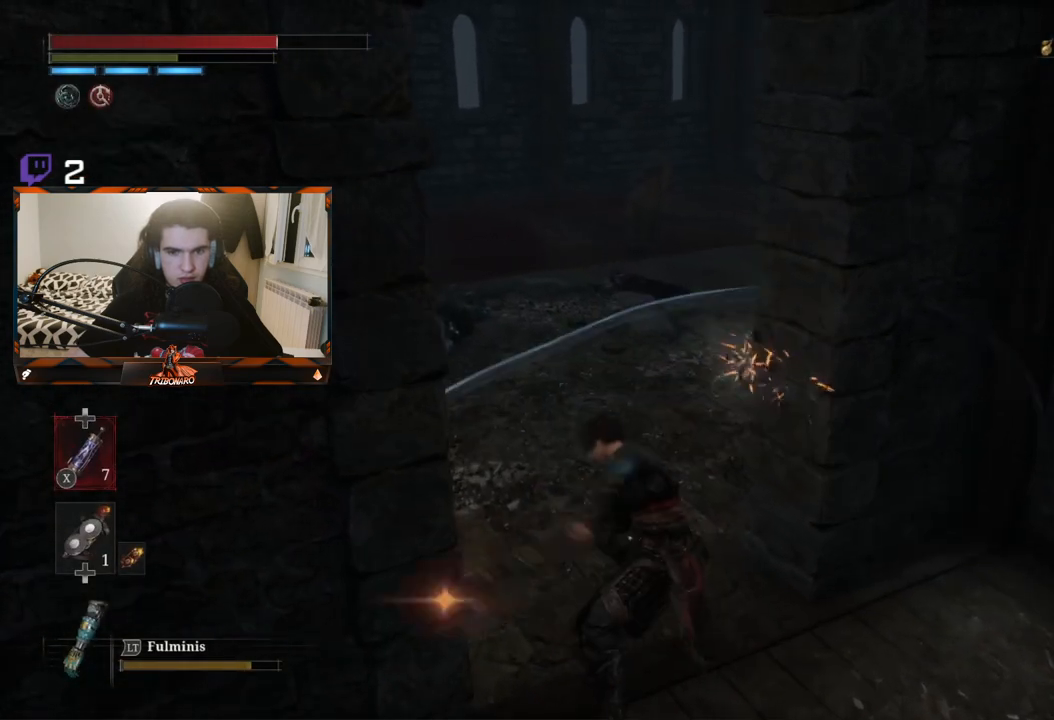
{"buttons": ["R1"], "left_stick": "up-left", "right_stick": "center", "events": [[33, "R1", "up"], [100, "R1", "down"], [217, "R1", "up"], [283, "R1", "down"], [367, "R1", "up"], [417, "R1", "down"]]}
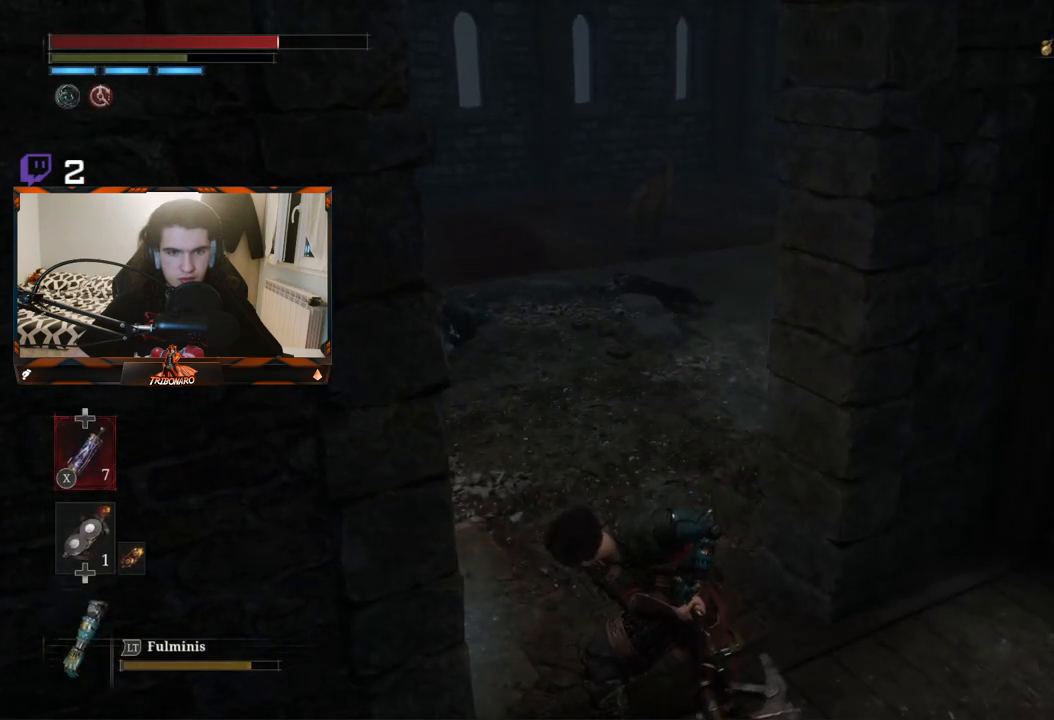
{"buttons": ["R1"], "left_stick": "up", "right_stick": "center", "events": [[50, "R1", "up"], [100, "R1", "down"], [217, "R1", "up"], [267, "R1", "down"], [267, "left_stick", "up"]]}
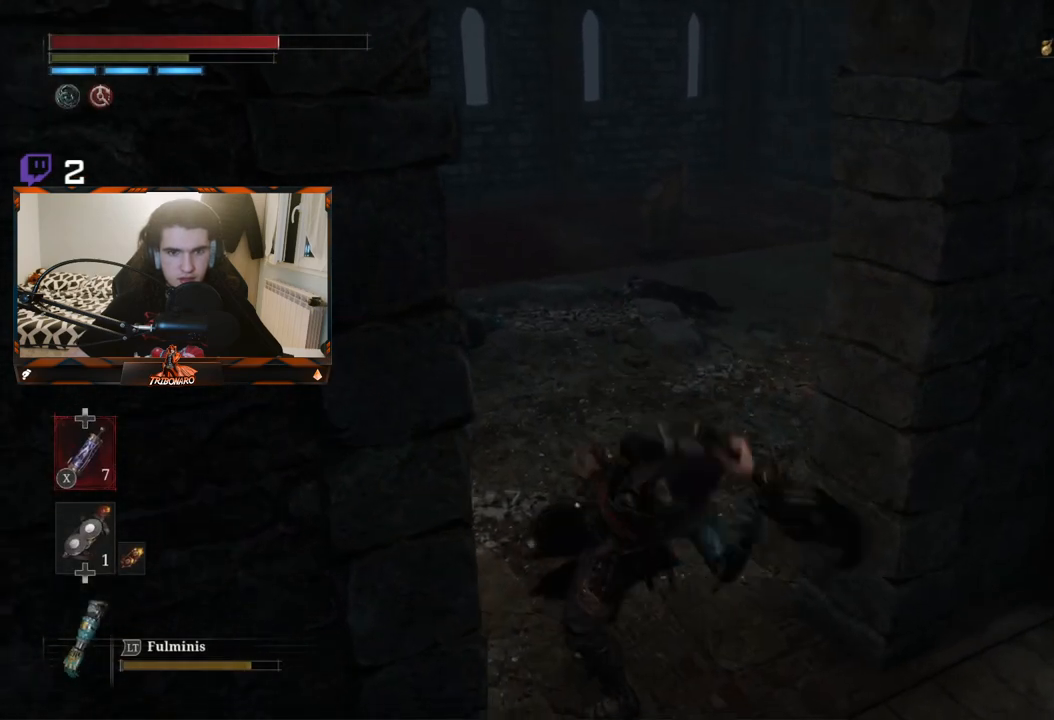
{"buttons": ["R2"], "left_stick": "up", "right_stick": "center", "events": [[33, "R1", "up"], [400, "R2", "down"]]}
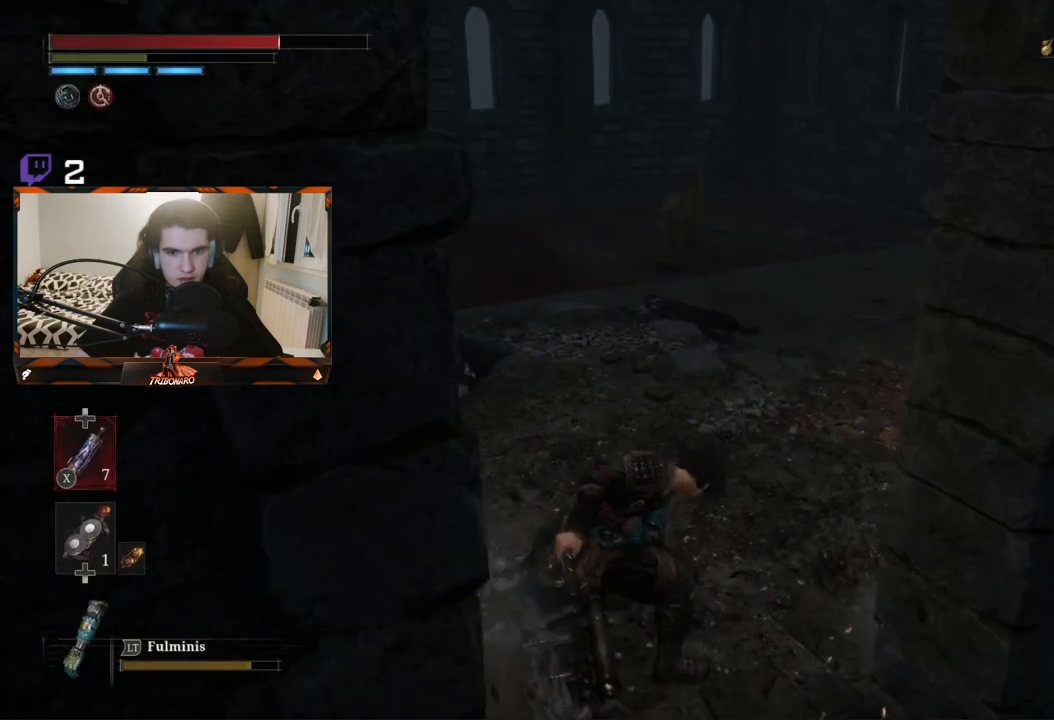
{"buttons": ["R2"], "left_stick": "up", "right_stick": "center", "events": []}
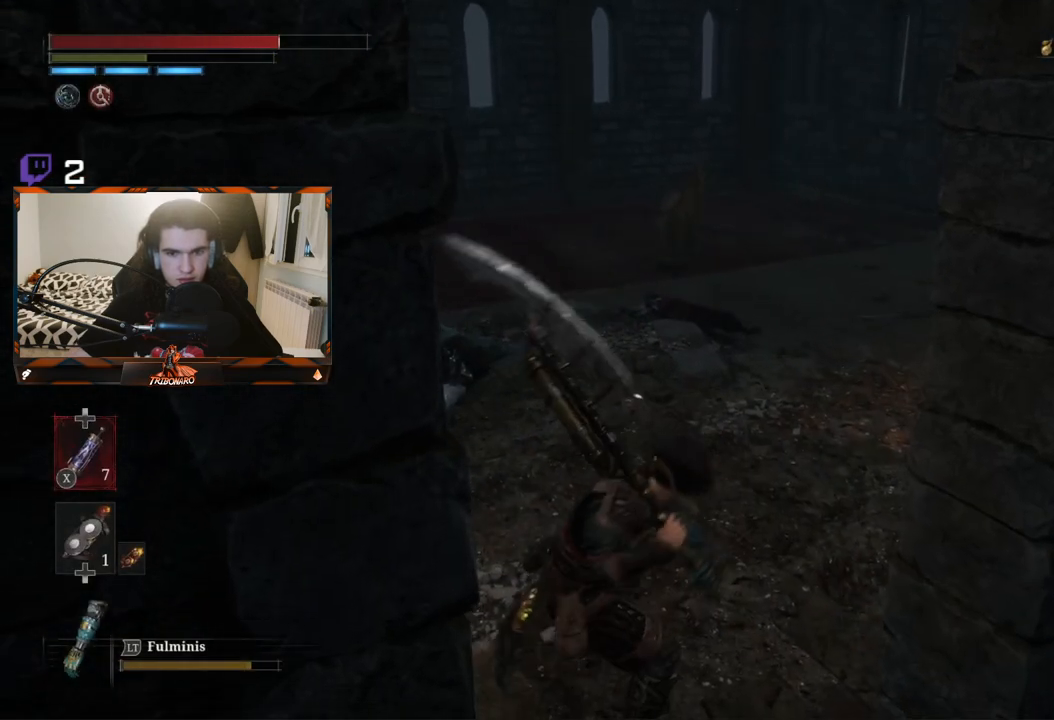
{"buttons": ["R2"], "left_stick": "up", "right_stick": "center", "events": []}
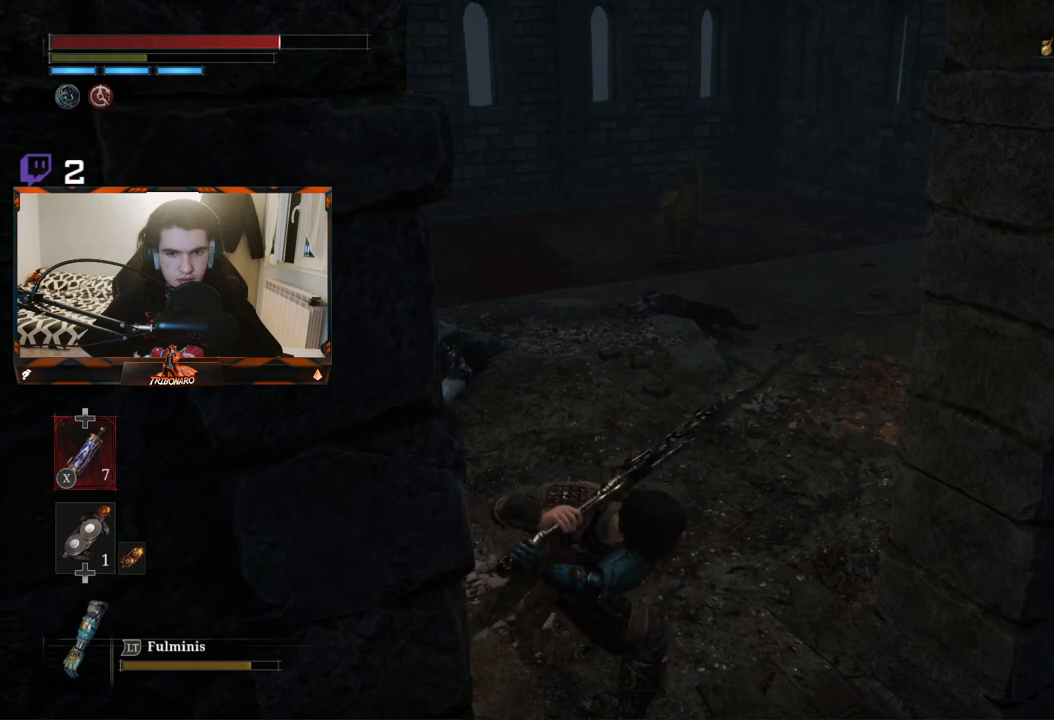
{"buttons": ["R2"], "left_stick": "up", "right_stick": "center", "events": []}
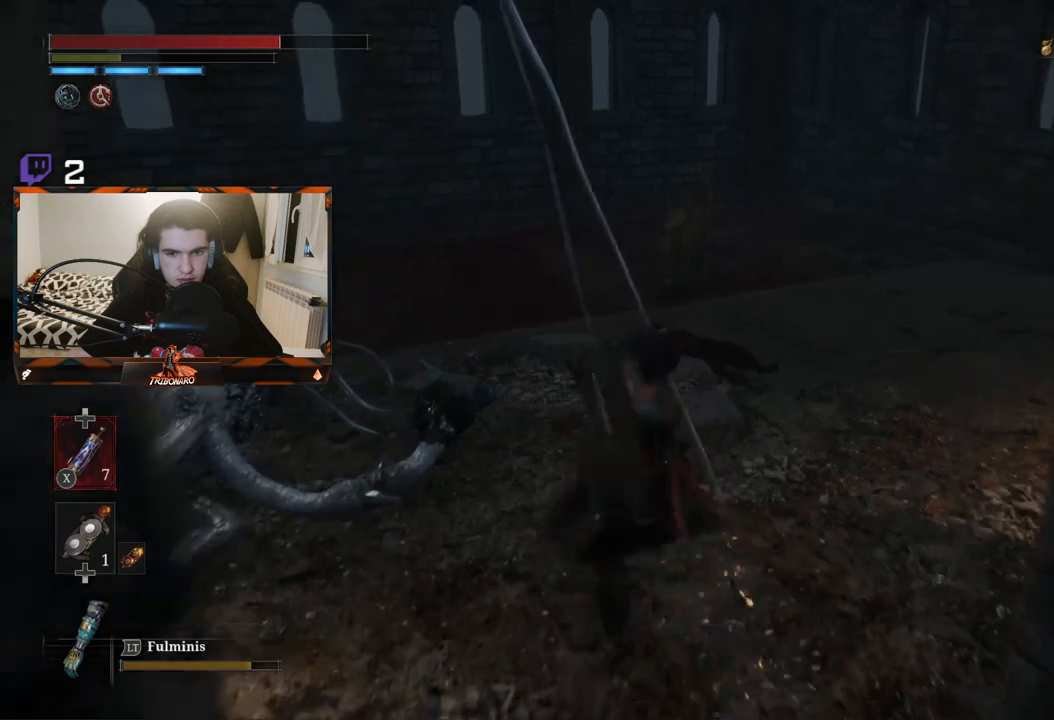
{"buttons": ["R2"], "left_stick": "up", "right_stick": "center", "events": []}
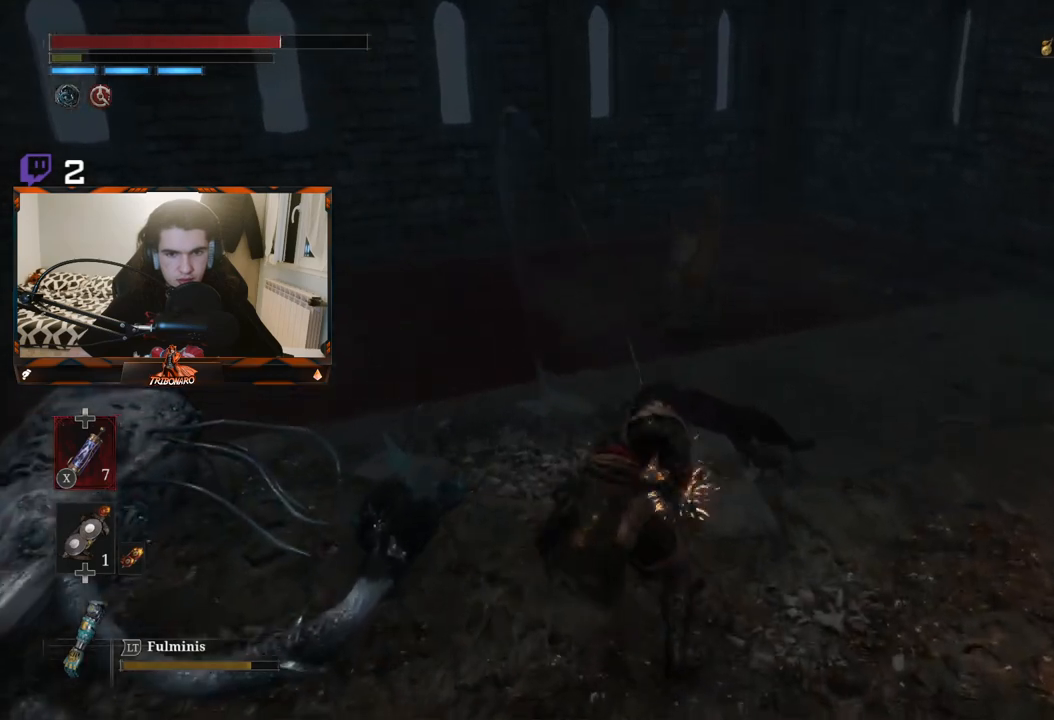
{"buttons": [], "left_stick": "center", "right_stick": "center", "events": [[233, "R2", "up"], [267, "left_stick", "center"]]}
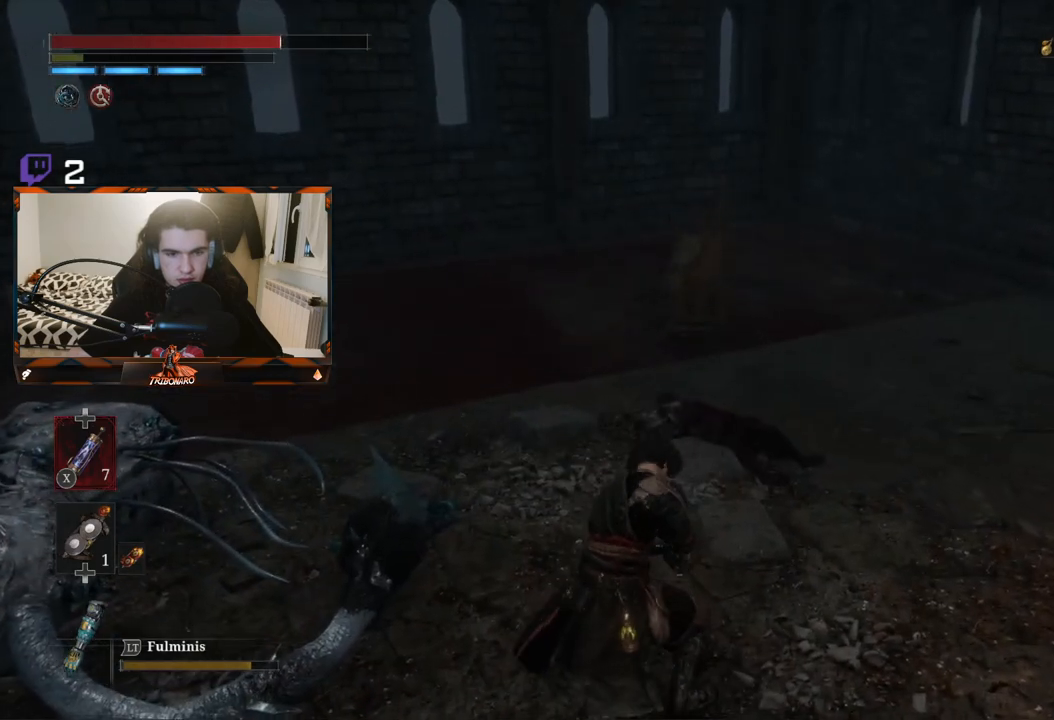
{"buttons": [], "left_stick": "center", "right_stick": "center", "events": [[150, "START", "down"], [283, "START", "up"]]}
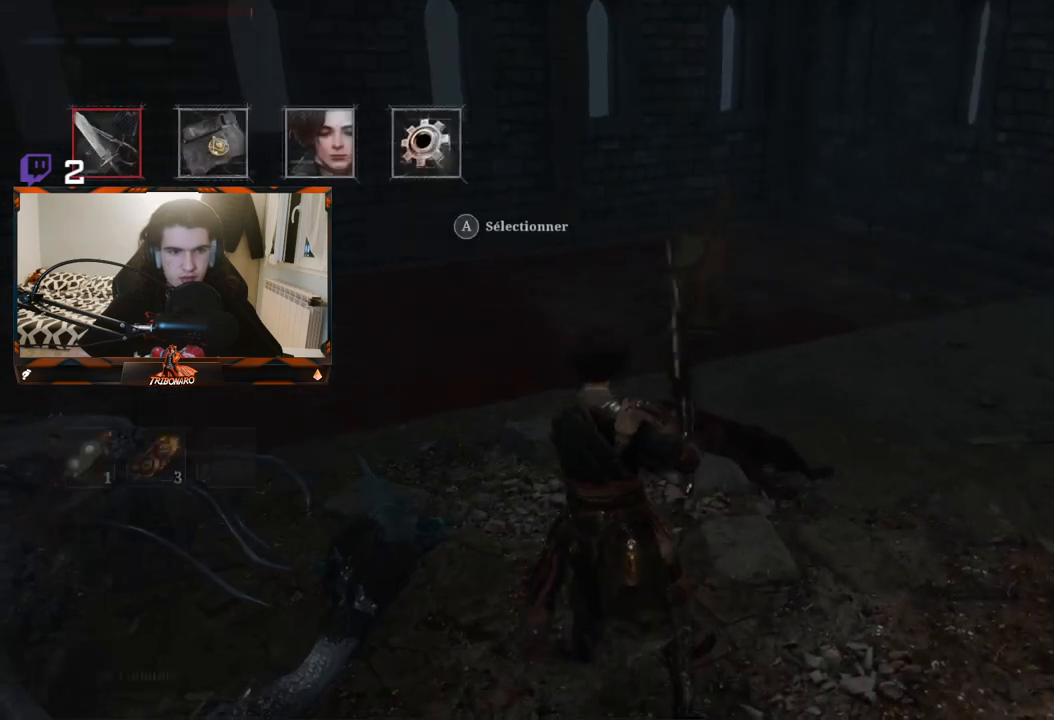
{"buttons": [], "left_stick": "center", "right_stick": "center", "events": [[217, "A", "down"], [283, "A", "up"]]}
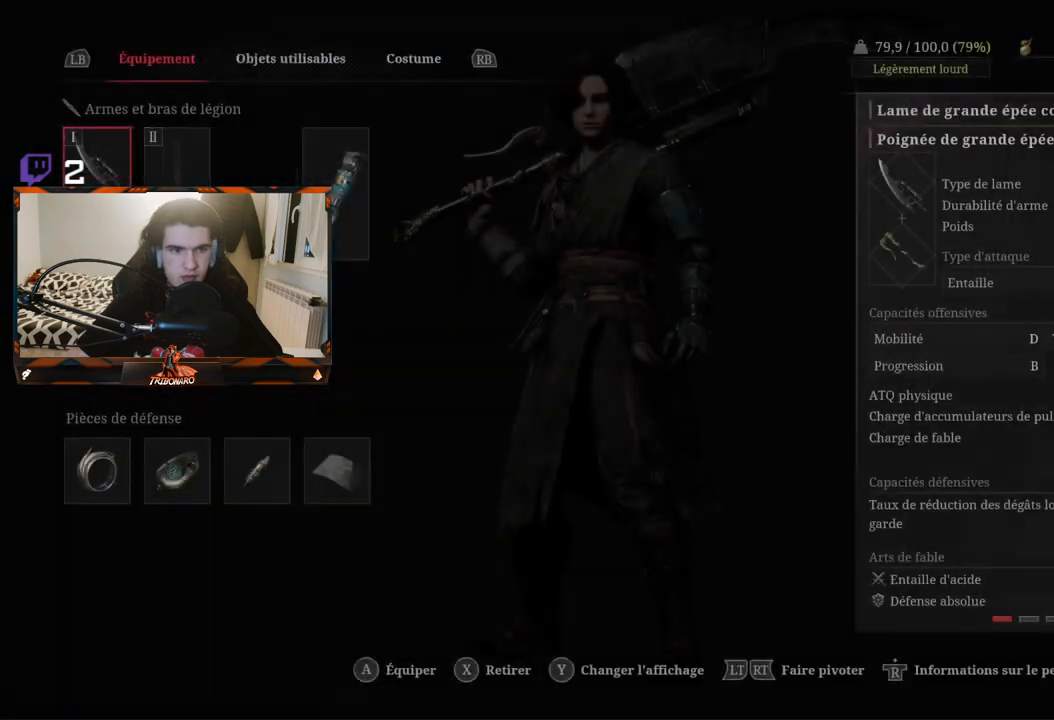
{"buttons": [], "left_stick": "center", "right_stick": "center", "events": [[267, "A", "down"], [350, "A", "up"]]}
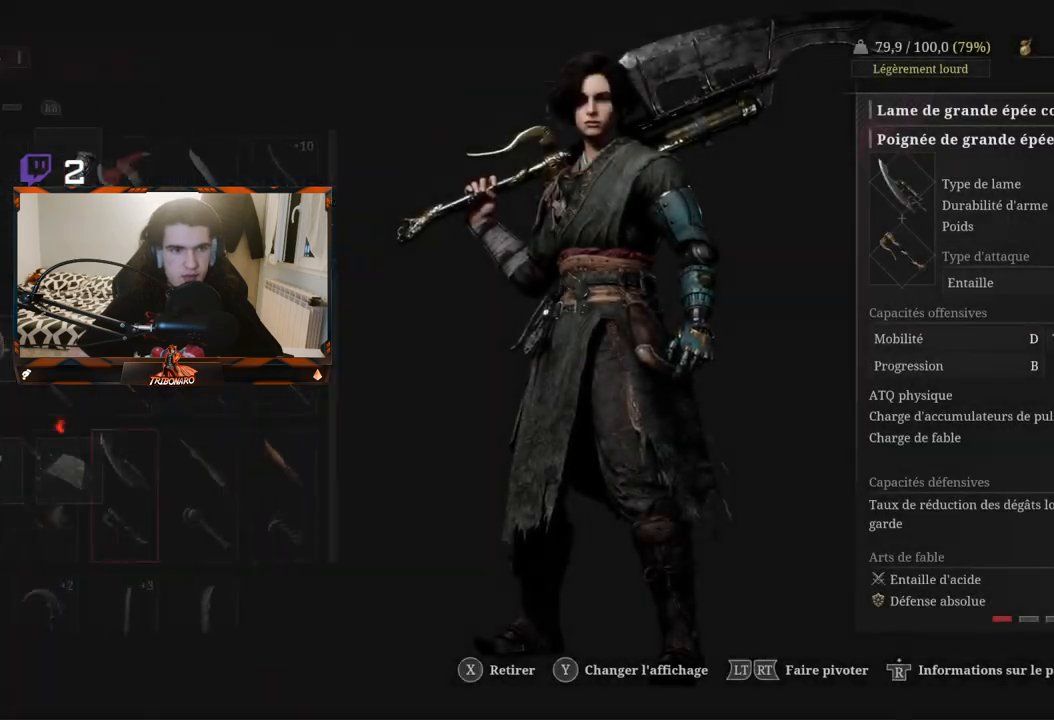
{"buttons": [], "left_stick": "center", "right_stick": "center", "events": []}
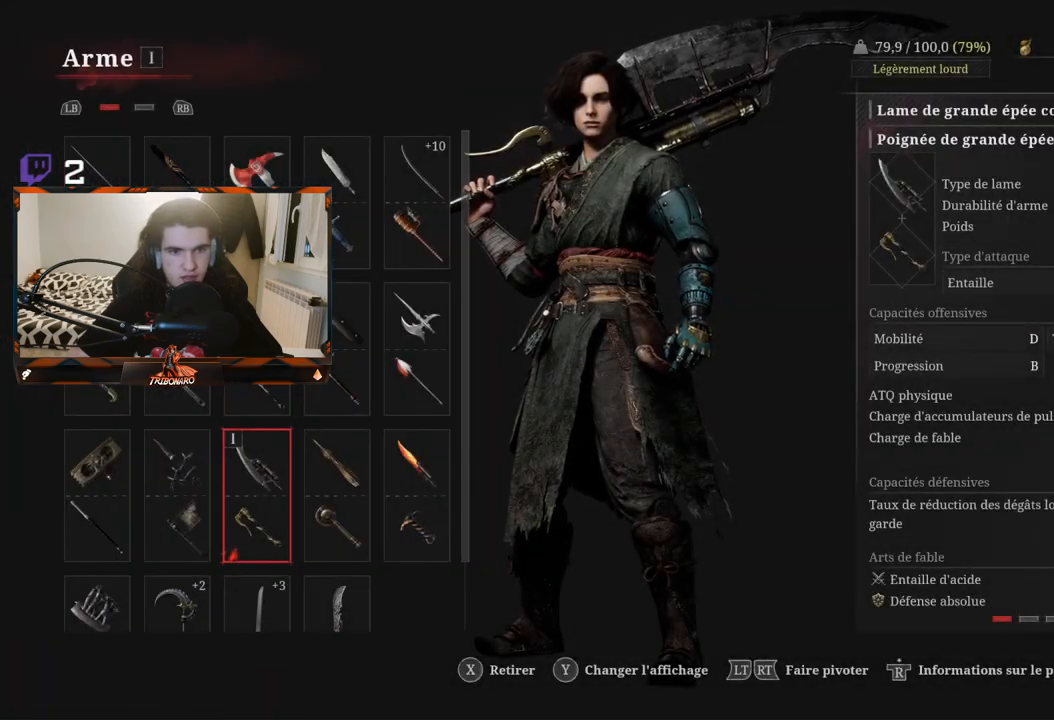
{"buttons": ["DPAD_UP"], "left_stick": "center", "right_stick": "center", "events": [[133, "DPAD_RIGHT", "down"], [217, "DPAD_RIGHT", "up"], [300, "DPAD_UP", "down"]]}
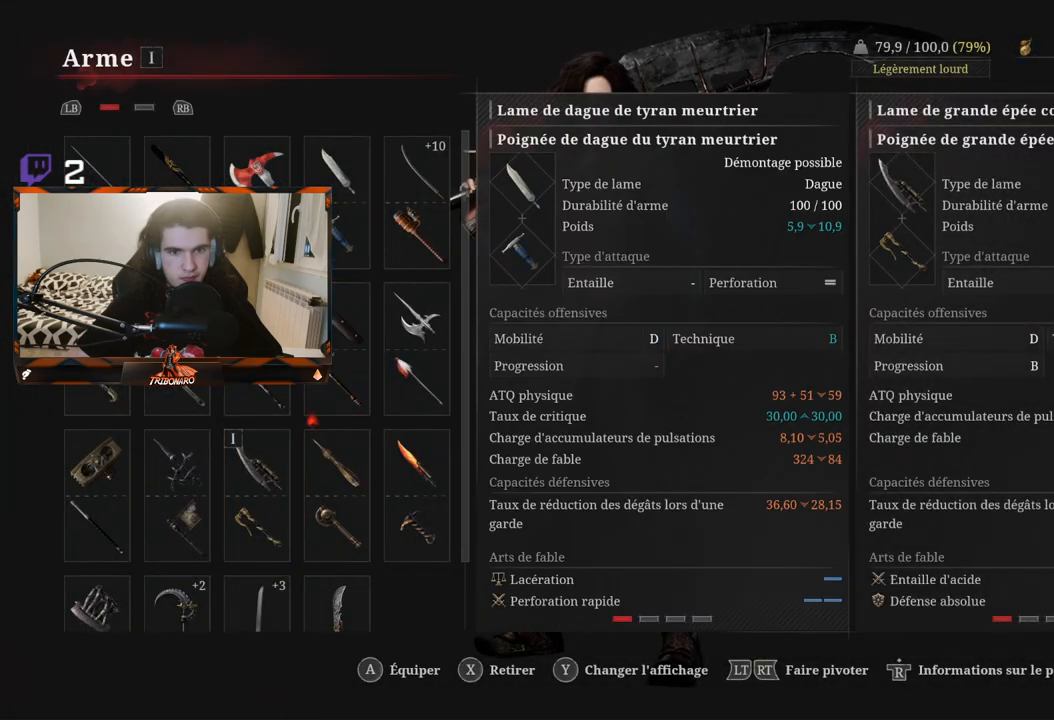
{"buttons": ["A"], "left_stick": "center", "right_stick": "center", "events": [[50, "DPAD_UP", "up"], [283, "DPAD_RIGHT", "down"], [383, "DPAD_RIGHT", "up"], [467, "A", "down"]]}
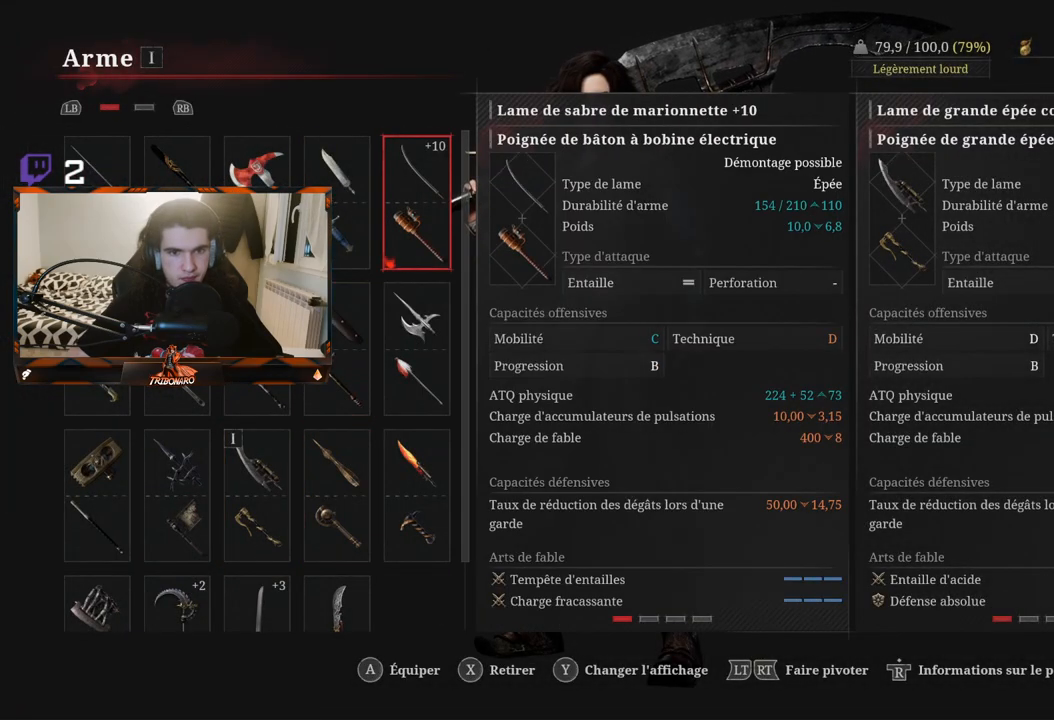
{"buttons": [], "left_stick": "center", "right_stick": "center", "events": [[83, "A", "up"], [367, "B", "down"], [450, "B", "up"]]}
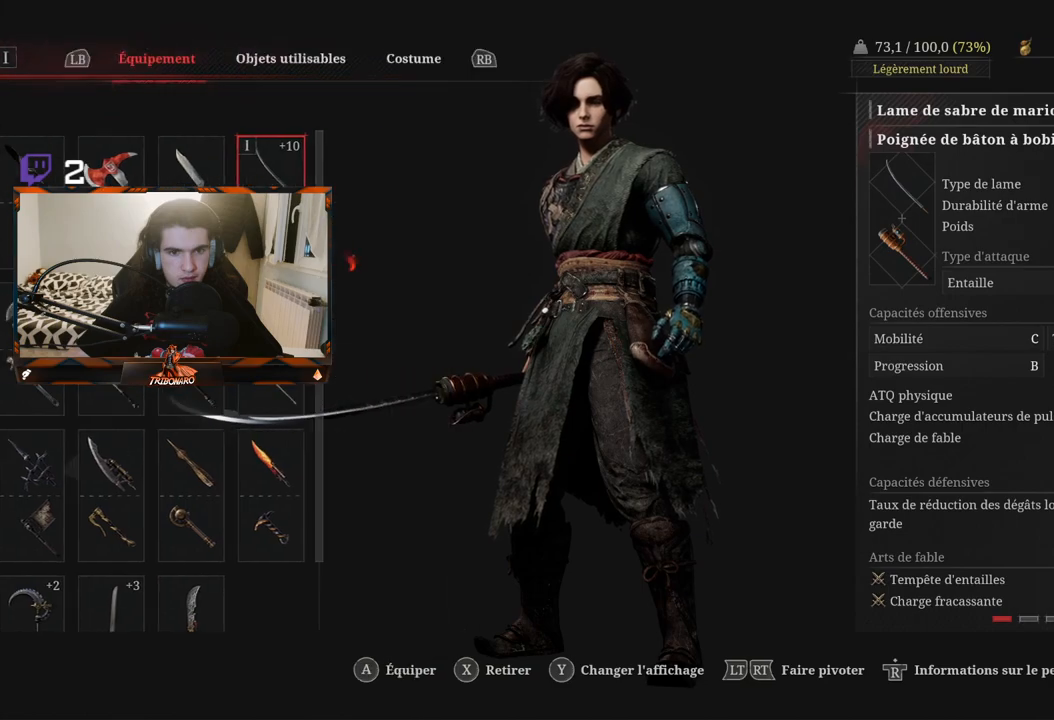
{"buttons": ["B"], "left_stick": "center", "right_stick": "center", "events": [[50, "B", "down"], [100, "B", "up"], [417, "B", "down"]]}
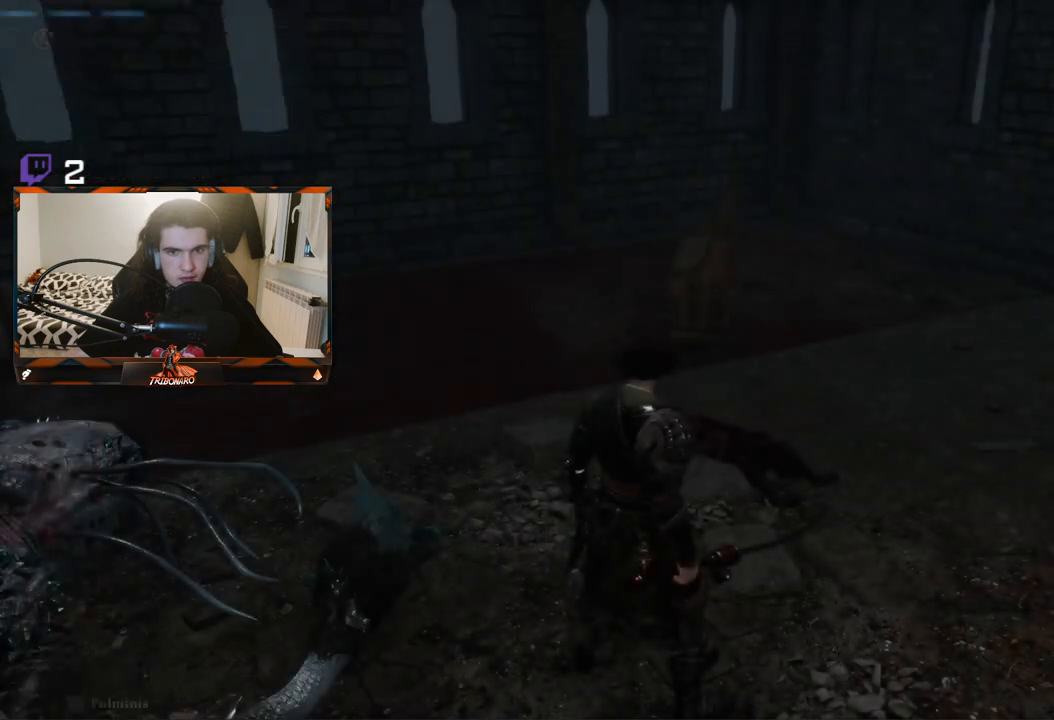
{"buttons": [], "left_stick": "up", "right_stick": "up-right", "events": [[17, "B", "up"], [100, "left_stick", "up"], [217, "right_stick", "right"], [433, "right_stick", "up-right"]]}
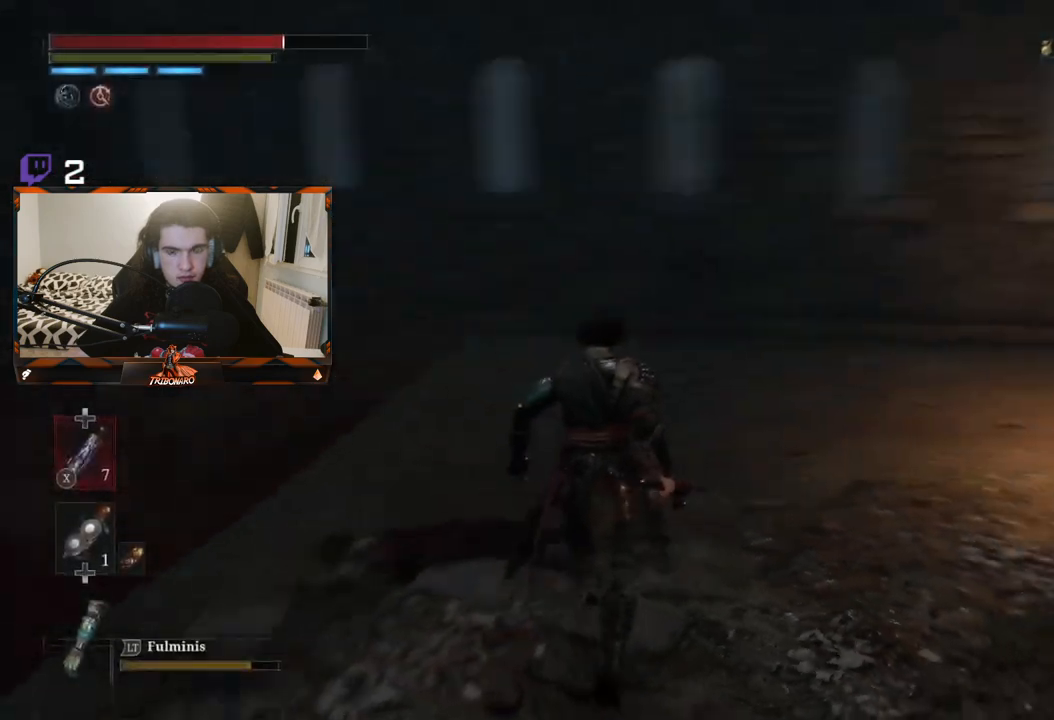
{"buttons": [], "left_stick": "up", "right_stick": "center", "events": [[250, "right_stick", "center"]]}
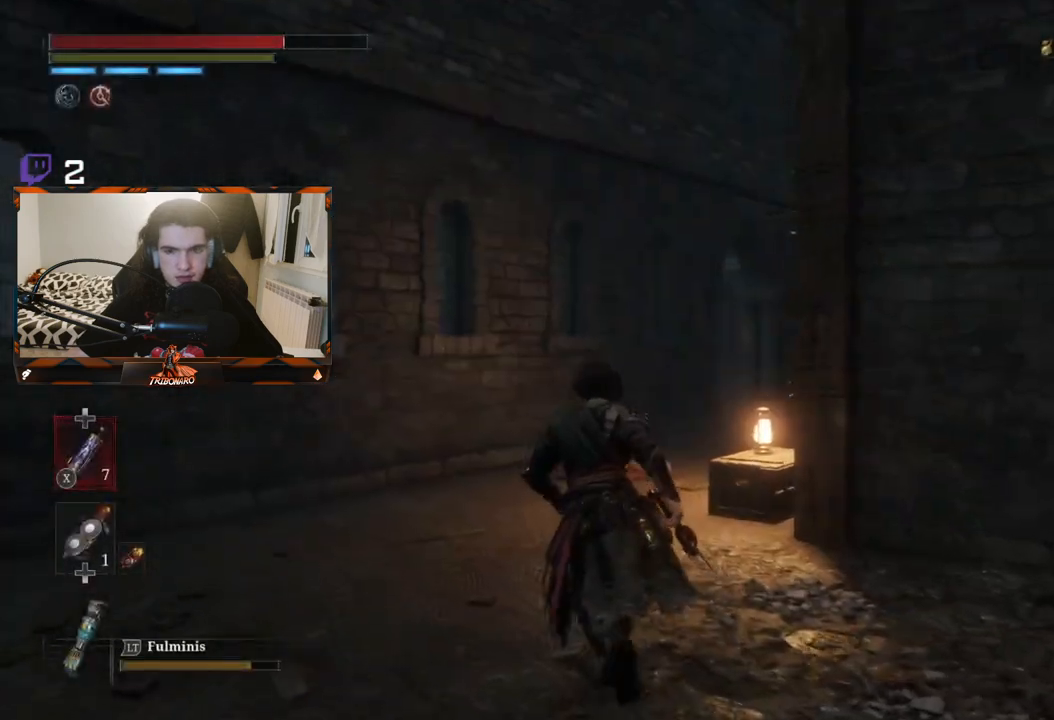
{"buttons": ["B"], "left_stick": "up", "right_stick": "center", "events": [[67, "B", "down"]]}
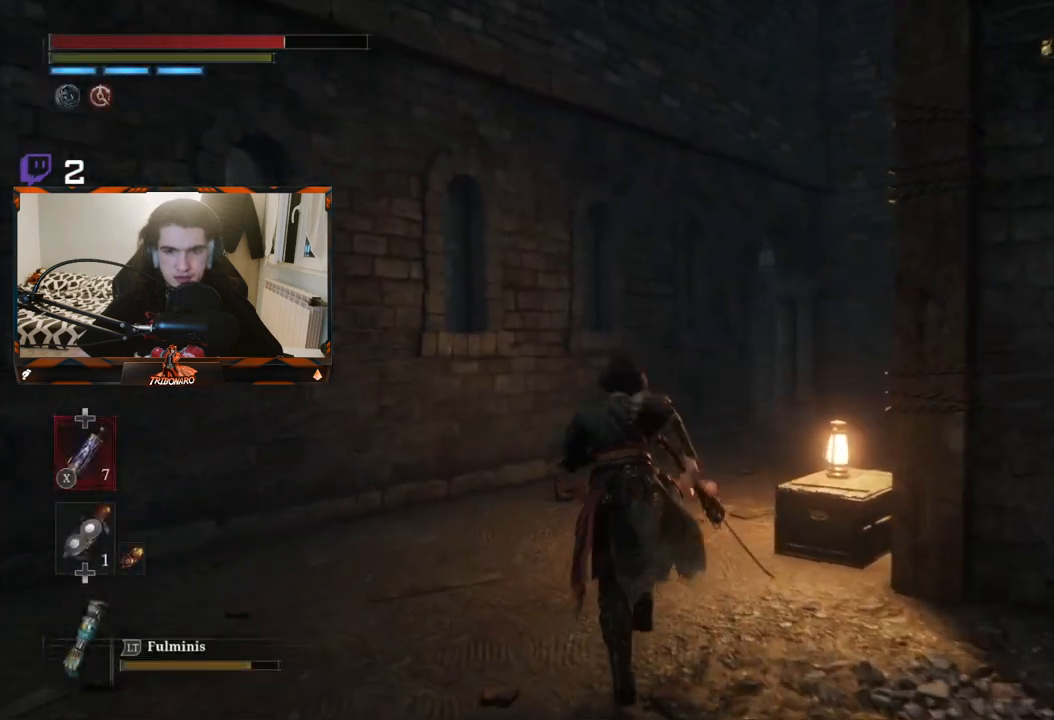
{"buttons": ["B"], "left_stick": "up", "right_stick": "center", "events": [[133, "right_stick", "down"], [233, "right_stick", "down-right"], [367, "right_stick", "center"]]}
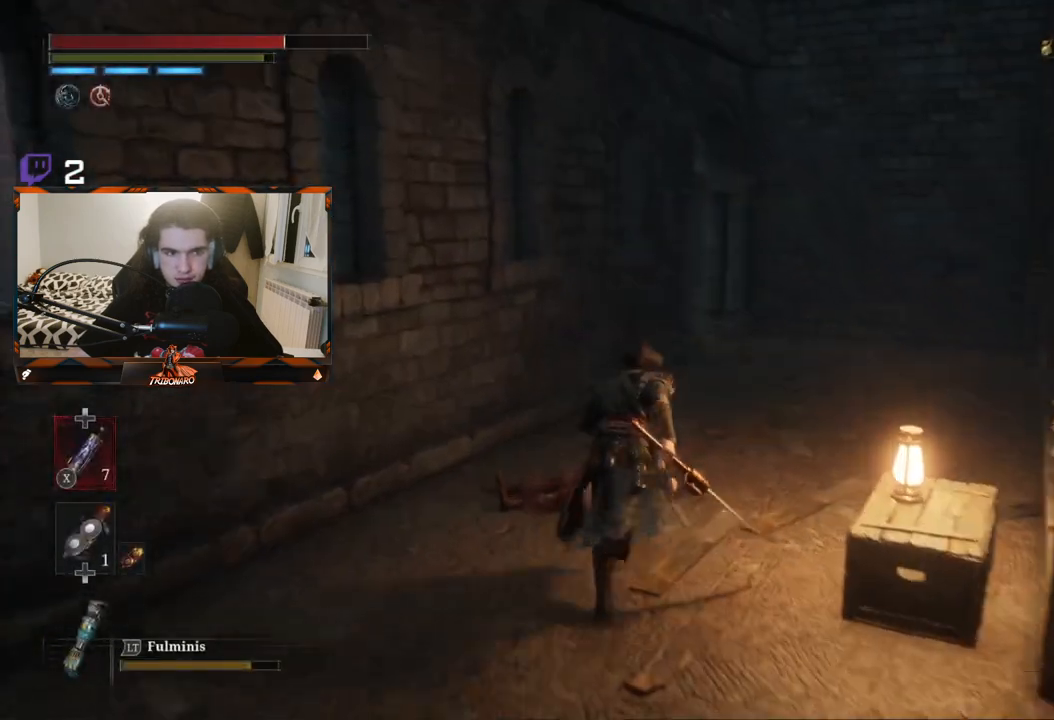
{"buttons": ["B"], "left_stick": "up-right", "right_stick": "center", "events": [[83, "left_stick", "up-right"]]}
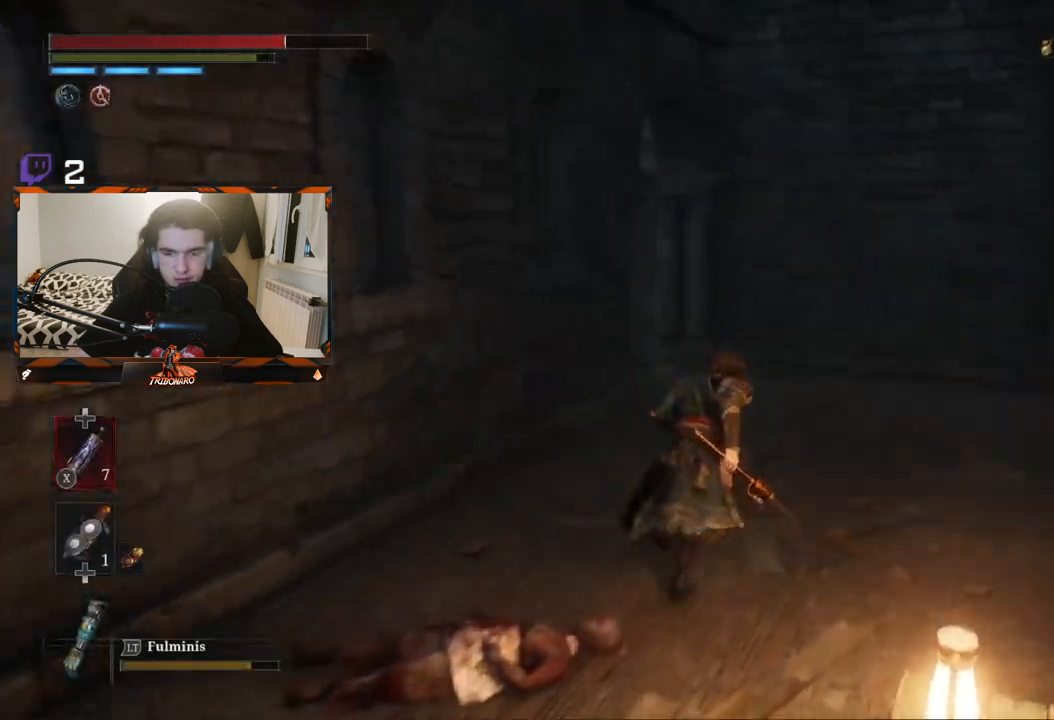
{"buttons": ["B"], "left_stick": "up-right", "right_stick": "center", "events": [[50, "right_stick", "left"], [217, "right_stick", "down-left"], [383, "right_stick", "center"]]}
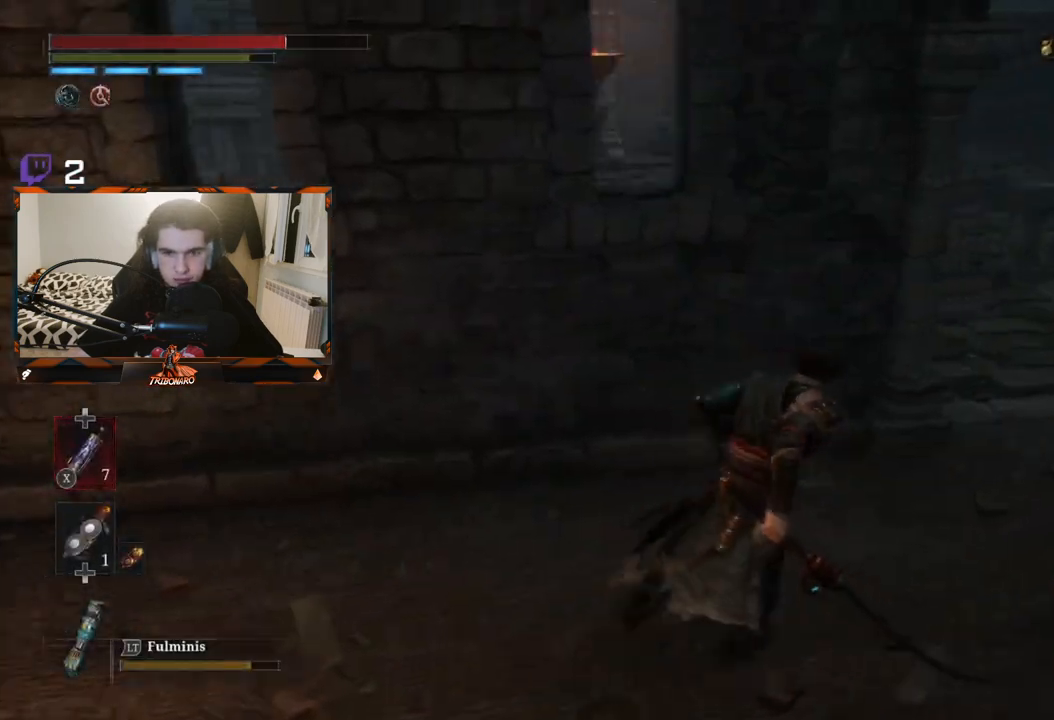
{"buttons": ["B"], "left_stick": "up-right", "right_stick": "center", "events": [[217, "right_stick", "left"], [383, "right_stick", "center"]]}
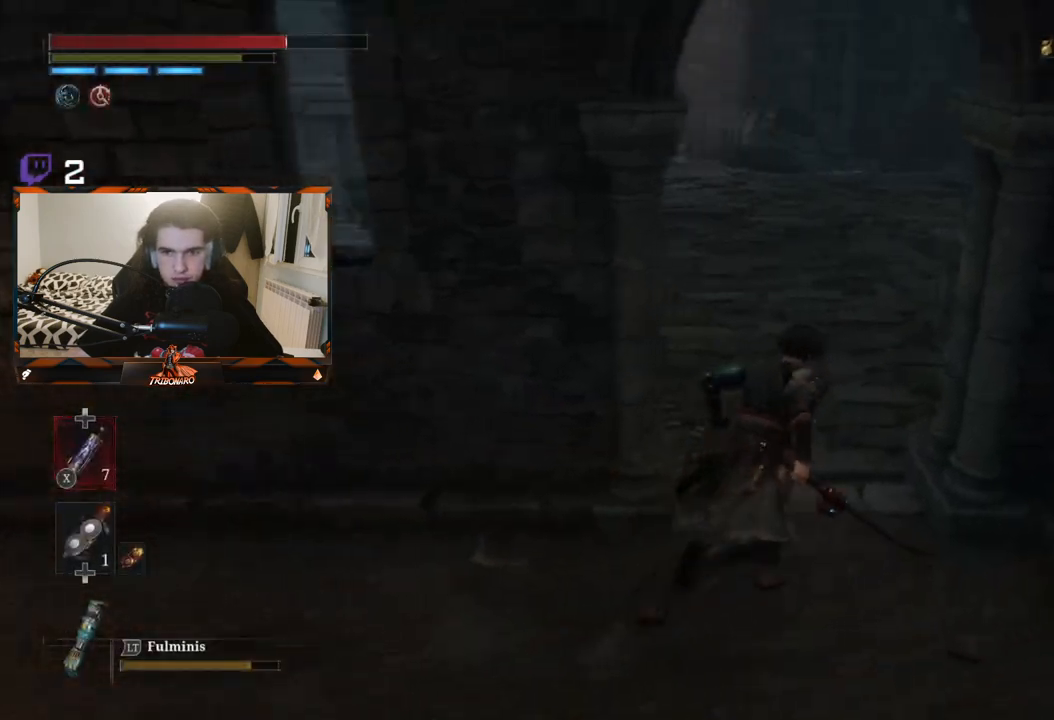
{"buttons": ["B"], "left_stick": "up", "right_stick": "center", "events": [[117, "left_stick", "up"], [267, "right_stick", "up"], [433, "right_stick", "center"]]}
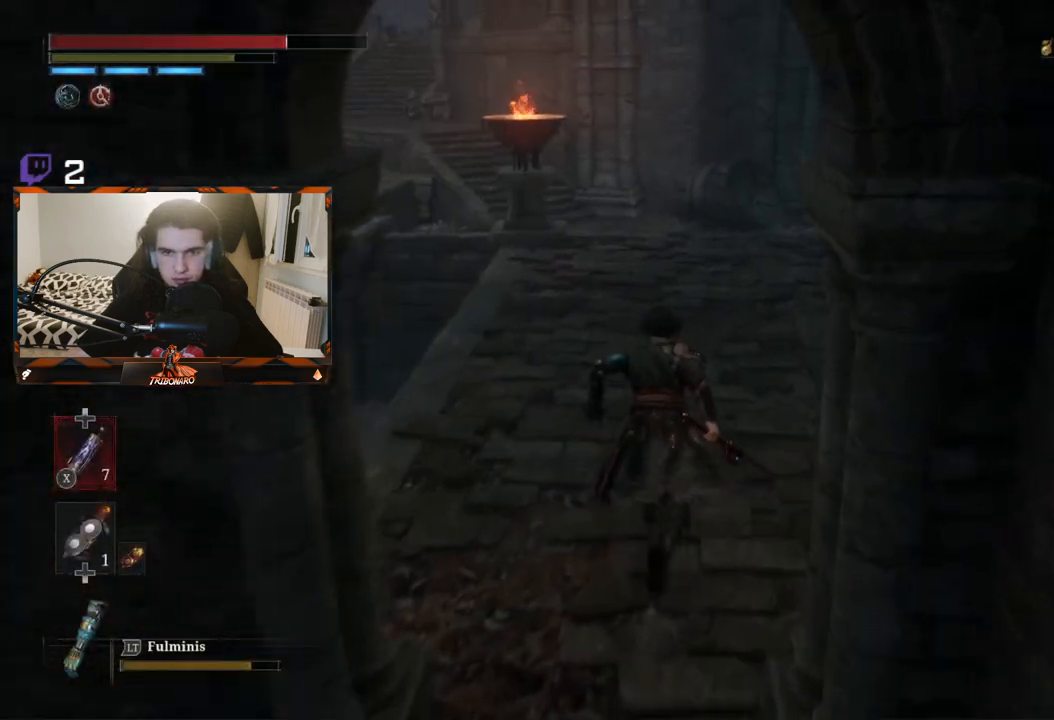
{"buttons": [], "left_stick": "up", "right_stick": "right", "events": [[67, "B", "up"], [500, "right_stick", "right"]]}
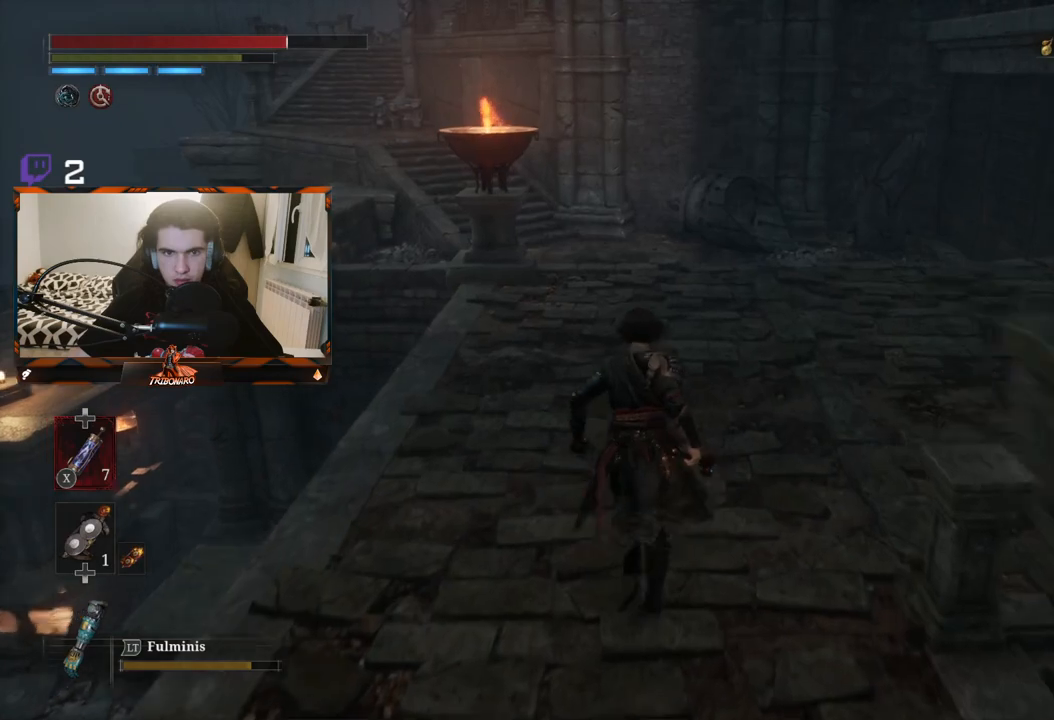
{"buttons": [], "left_stick": "up", "right_stick": "center", "events": [[483, "right_stick", "center"]]}
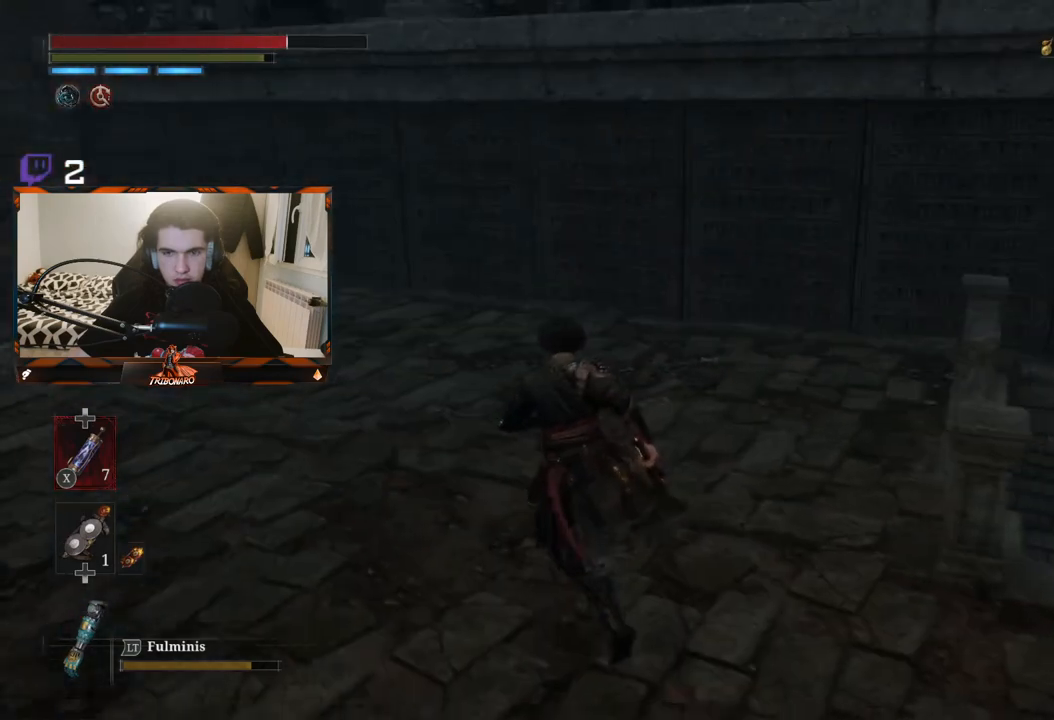
{"buttons": [], "left_stick": "up", "right_stick": "left", "events": [[233, "right_stick", "left"]]}